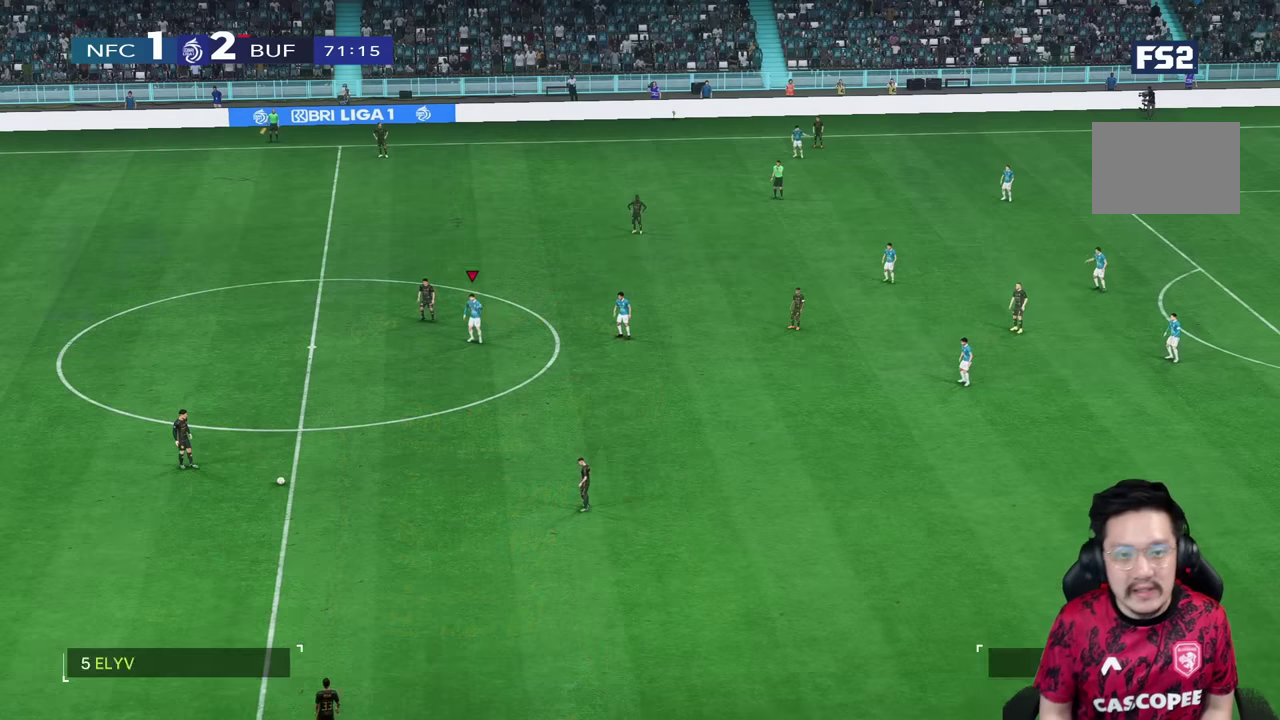
Gameplay with a controller (PlayStation layout); each line is a JSON object with the inputs held at the frame after it (dt_ms = milliseconds from this image to that frame). "events" lists button and stick changes between this image and that frame as [ms after this image, input, new state], when the widget could be followed in between. Not read: L3 R1 R3.
{"dt_ms": 500, "buttons": [], "left_stick": "down", "right_stick": "center", "events": [[450, "left_stick", "down"]]}
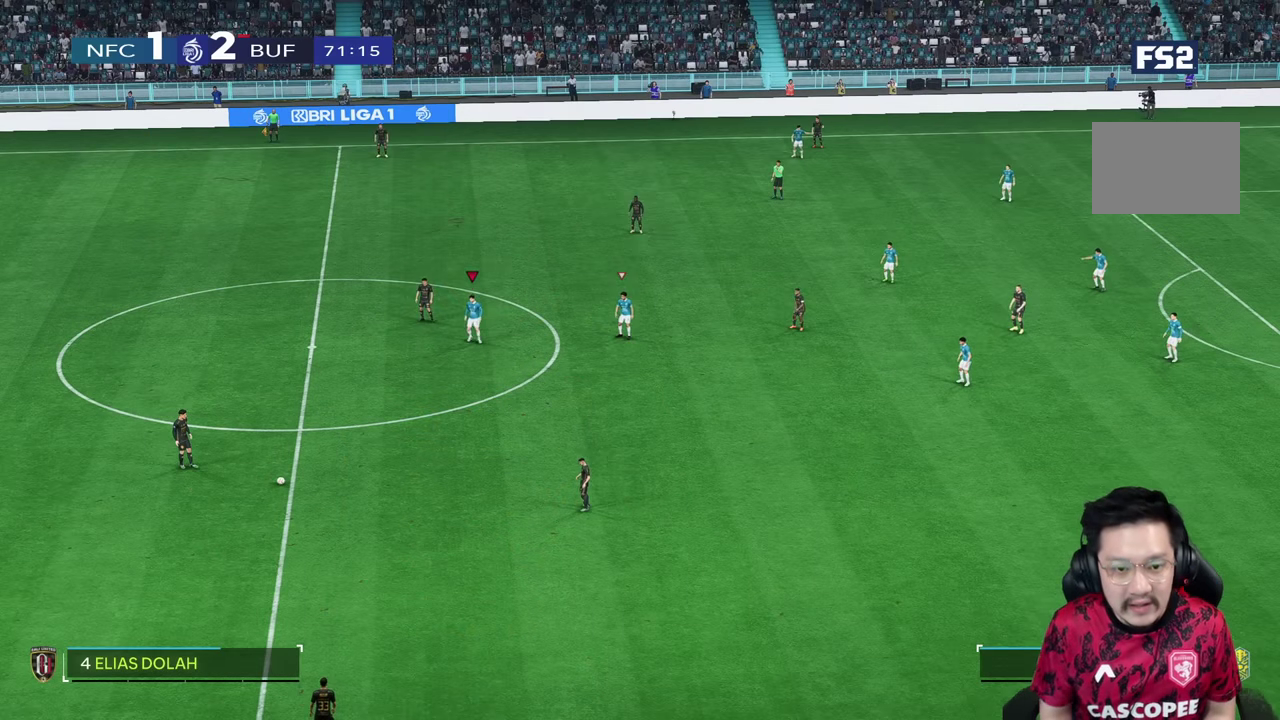
{"dt_ms": 500, "buttons": [], "left_stick": "down", "right_stick": "center", "events": []}
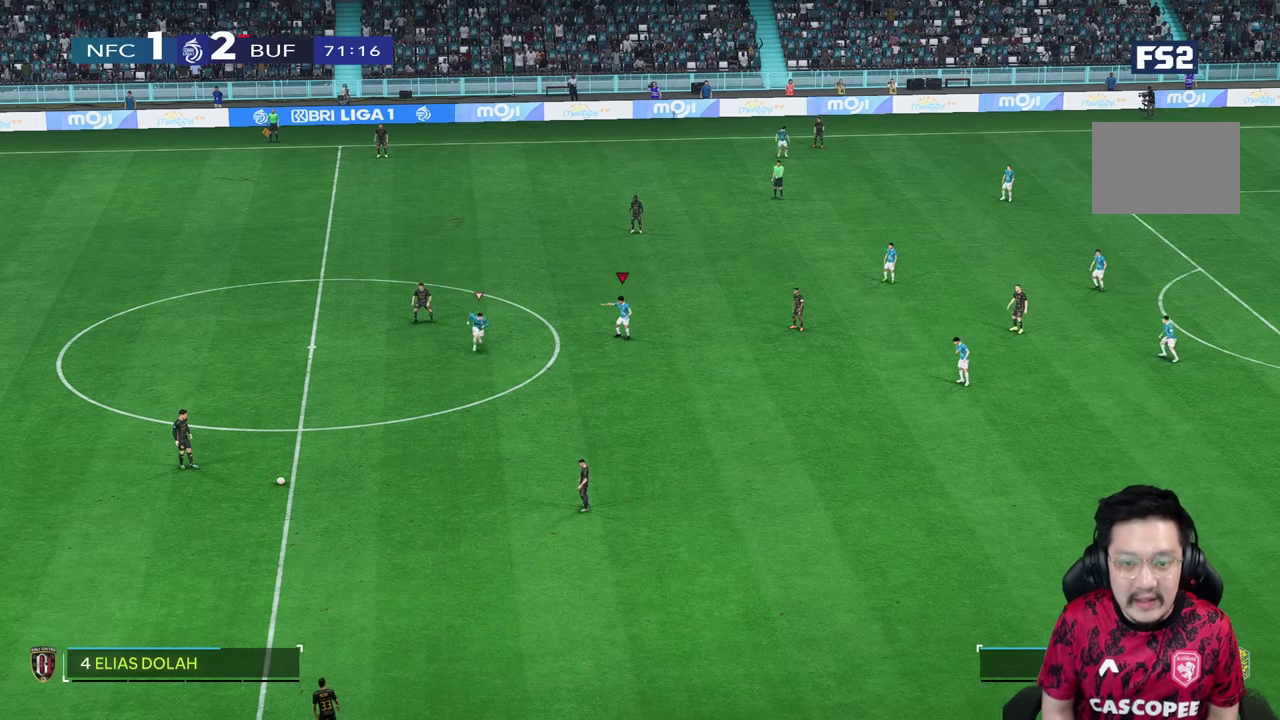
{"dt_ms": 500, "buttons": [], "left_stick": "down", "right_stick": "center", "events": []}
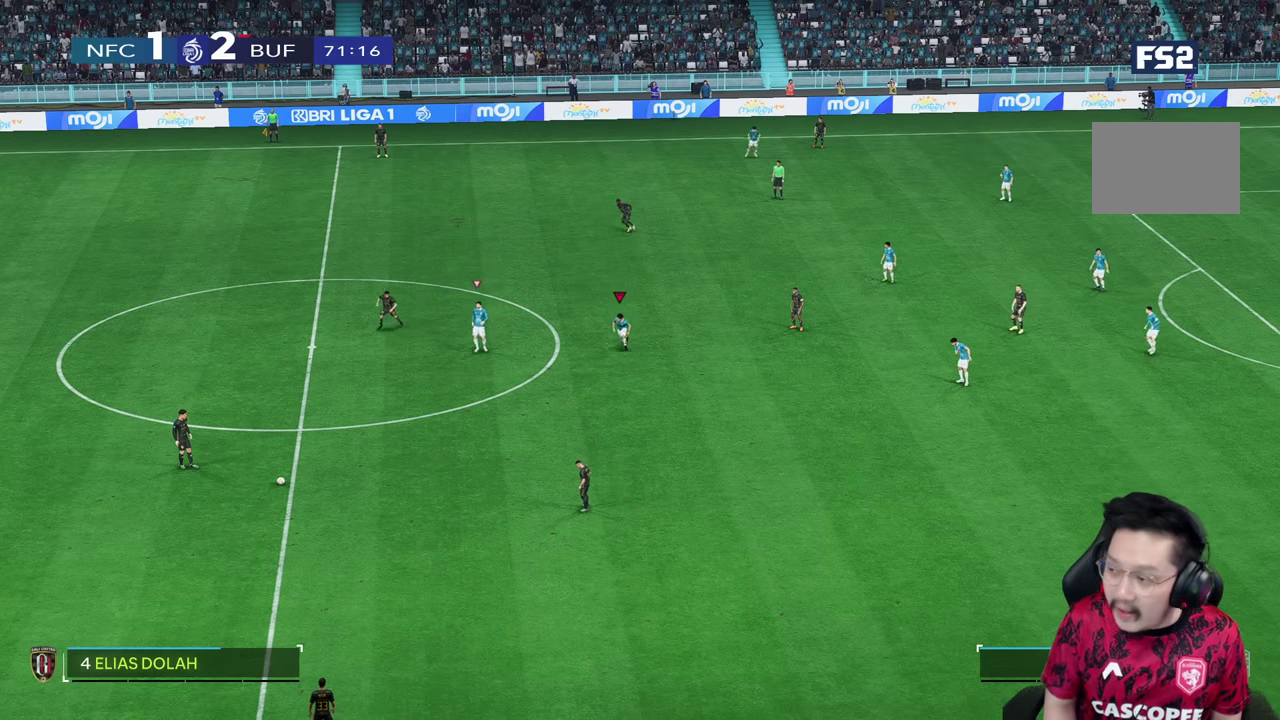
{"dt_ms": 500, "buttons": [], "left_stick": "down", "right_stick": "center", "events": []}
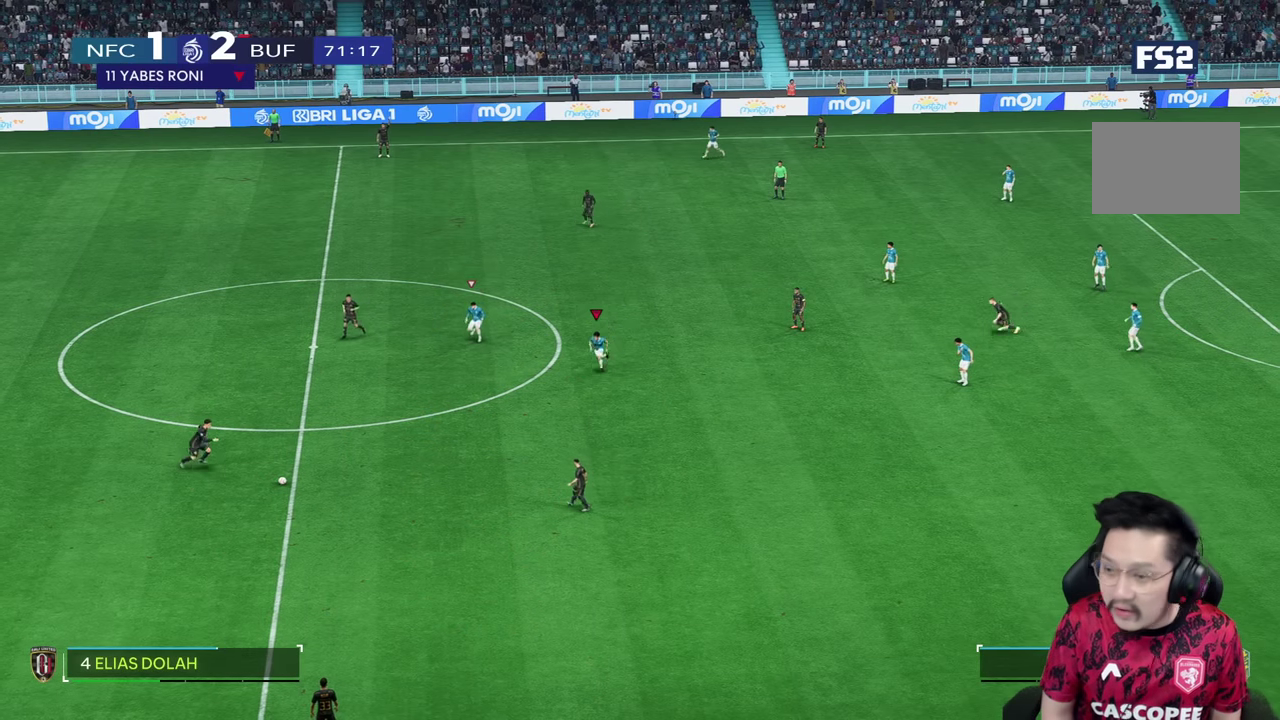
{"dt_ms": 500, "buttons": [], "left_stick": "down", "right_stick": "center", "events": []}
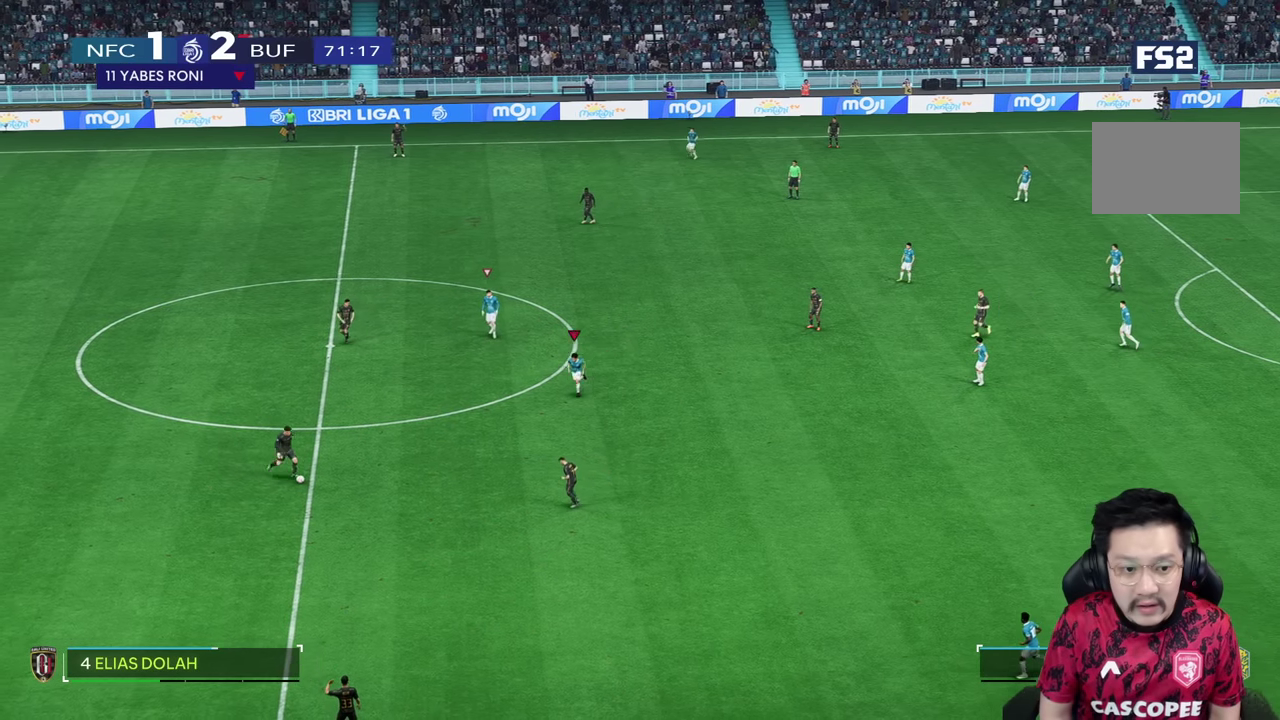
{"dt_ms": 500, "buttons": [], "left_stick": "down", "right_stick": "center", "events": []}
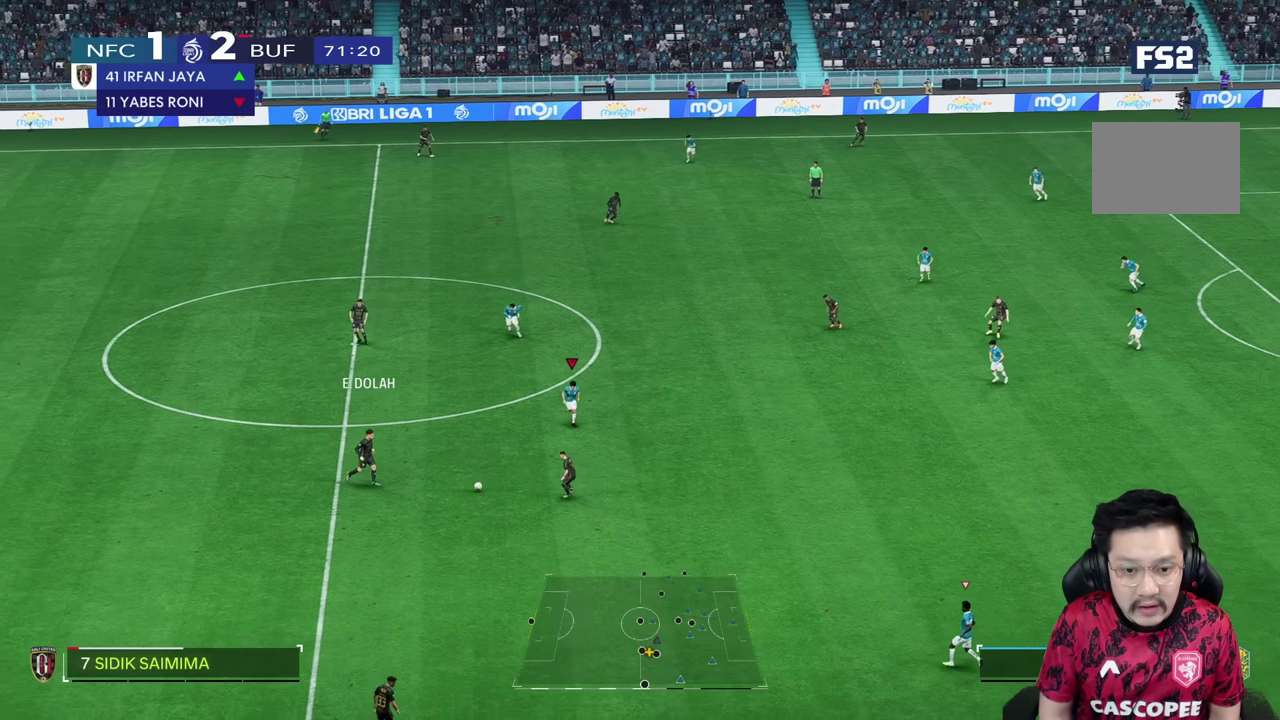
{"dt_ms": 500, "buttons": [], "left_stick": "down", "right_stick": "center", "events": []}
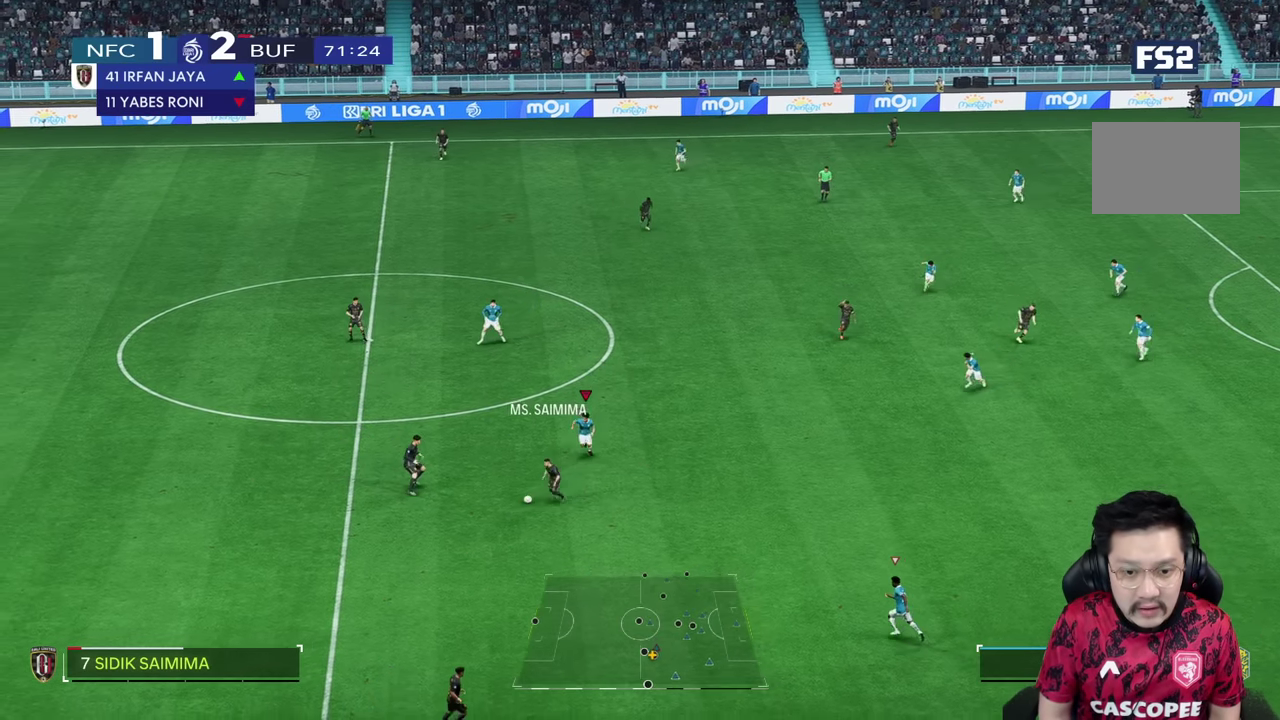
{"dt_ms": 1000, "buttons": ["R2"], "left_stick": "down-left", "right_stick": "center", "events": [[216, "right_stick", "down"], [266, "left_stick", "down-left"], [266, "right_stick", "center"], [366, "R2", "down"]]}
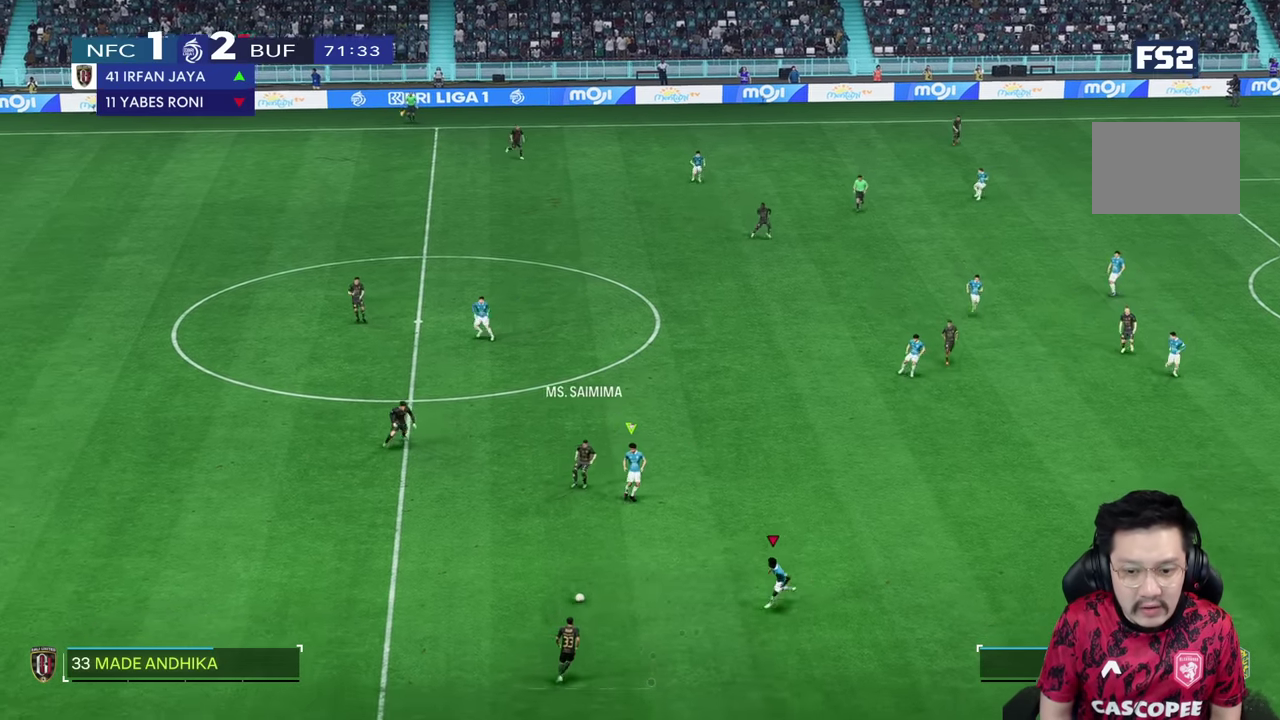
{"dt_ms": 500, "buttons": ["R2"], "left_stick": "down", "right_stick": "center", "events": [[266, "R2", "up"], [333, "R2", "down"], [500, "left_stick", "down"]]}
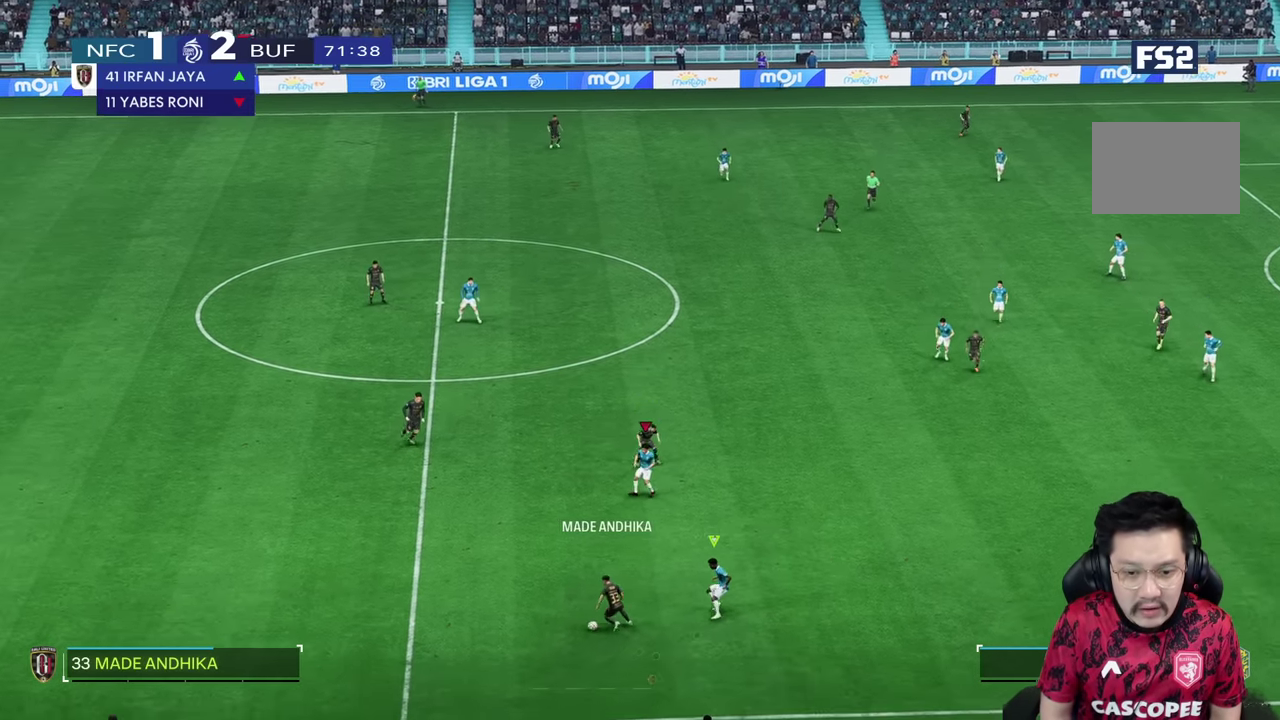
{"dt_ms": 500, "buttons": ["R2"], "left_stick": "down-left", "right_stick": "center", "events": [[200, "left_stick", "down-left"]]}
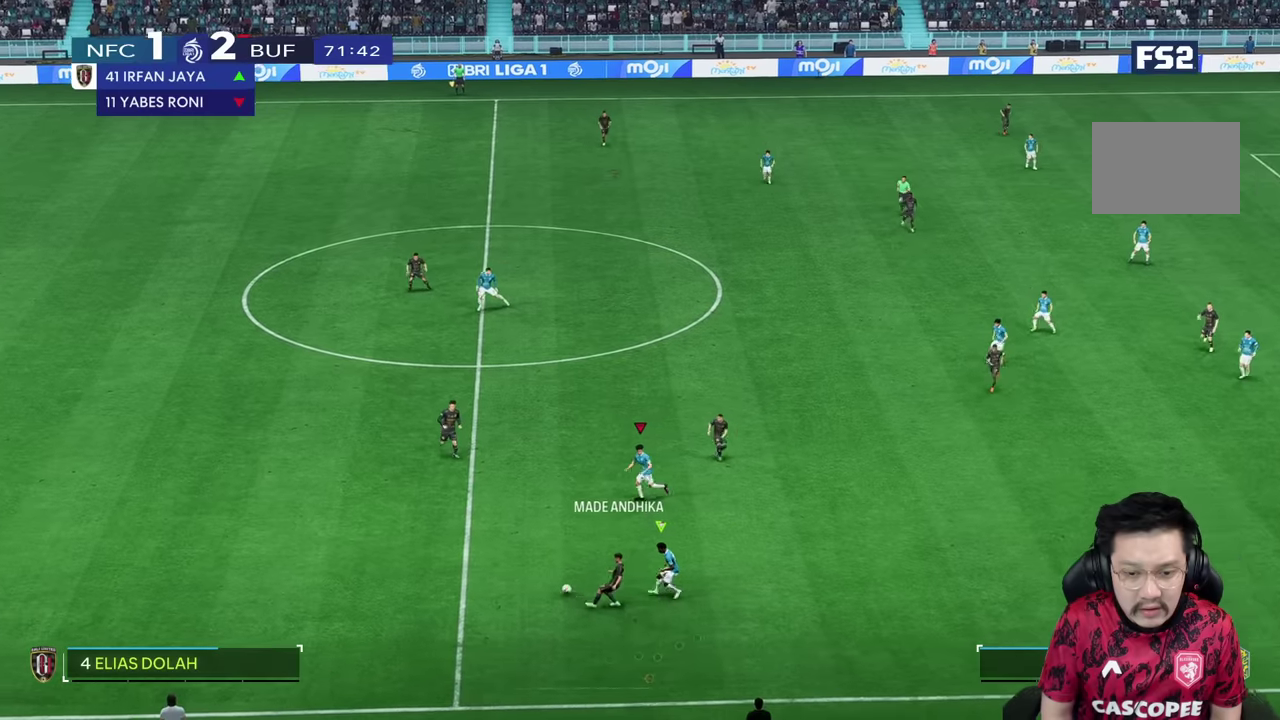
{"dt_ms": 500, "buttons": ["R2"], "left_stick": "left", "right_stick": "center", "events": [[83, "left_stick", "left"]]}
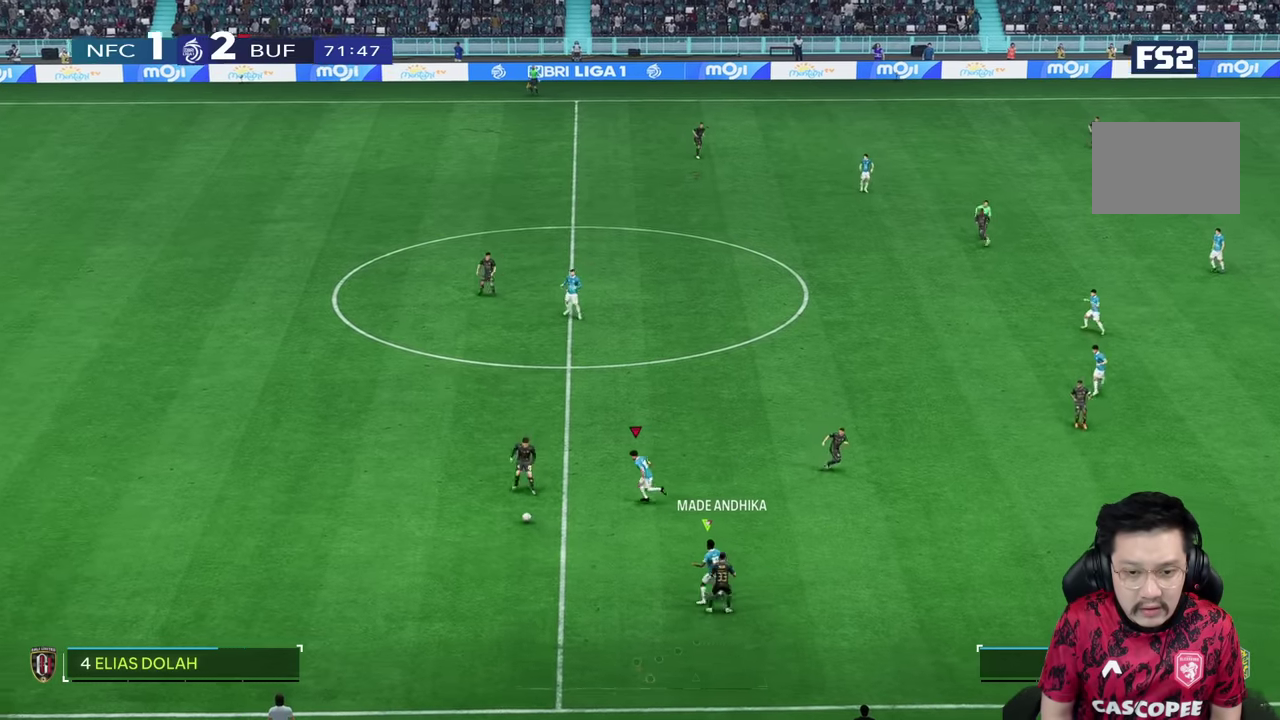
{"dt_ms": 500, "buttons": ["L2", "R2"], "left_stick": "down-left", "right_stick": "center", "events": [[17, "left_stick", "down-left"], [250, "SQUARE", "down"], [250, "left_stick", "left"], [300, "L2", "down"], [317, "SQUARE", "up"], [383, "left_stick", "down-left"]]}
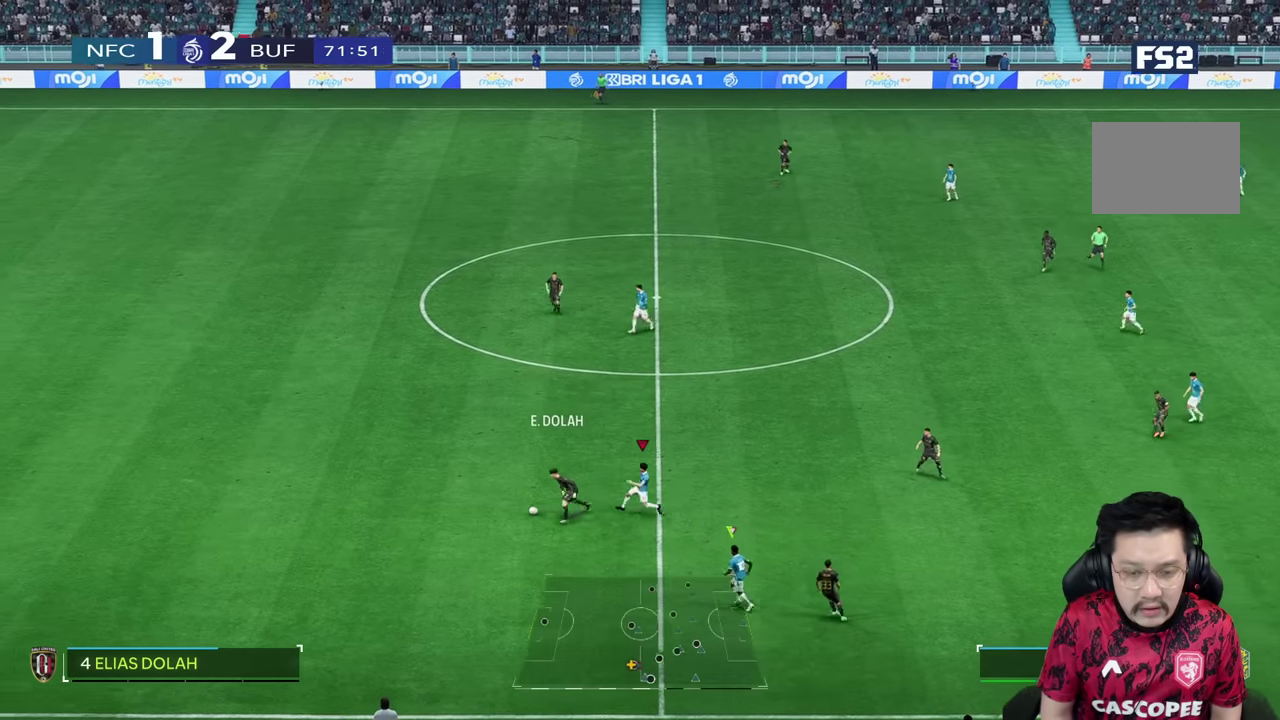
{"dt_ms": 500, "buttons": [], "left_stick": "up-left", "right_stick": "center", "events": [[150, "left_stick", "up-left"], [167, "L2", "up"], [467, "R2", "up"]]}
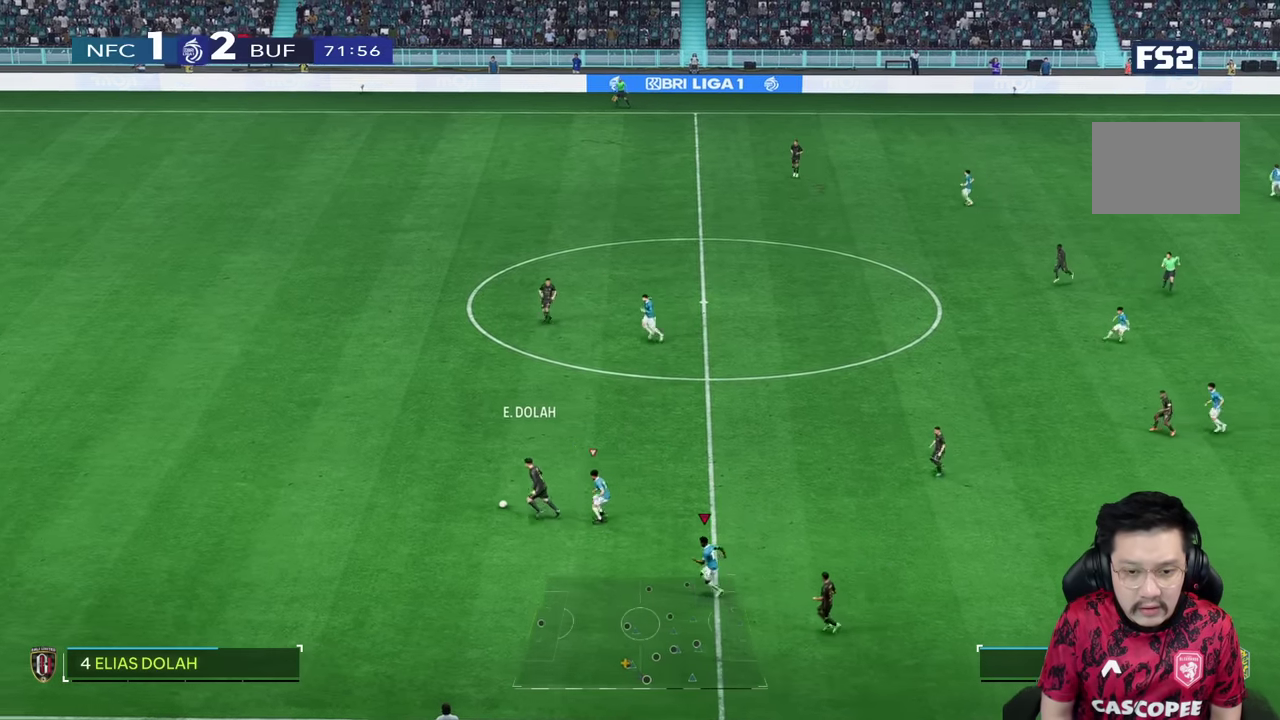
{"dt_ms": 500, "buttons": ["R2"], "left_stick": "up-left", "right_stick": "center", "events": [[50, "R2", "down"]]}
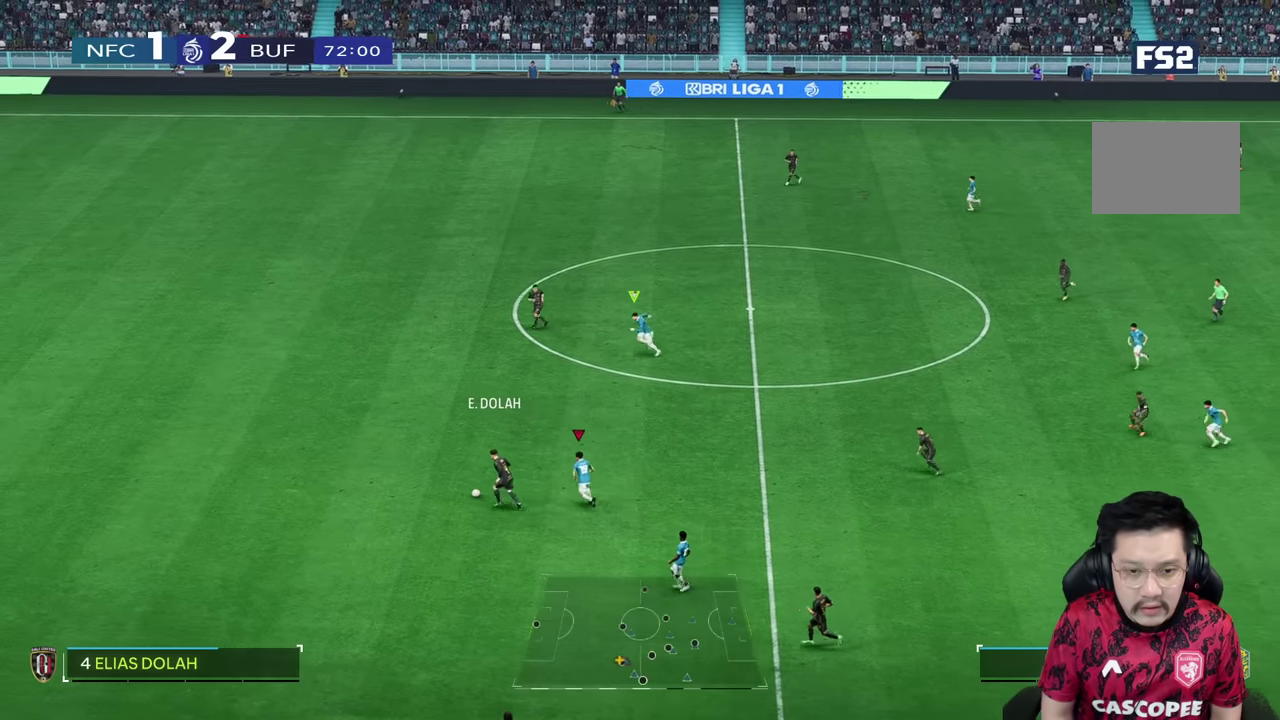
{"dt_ms": 500, "buttons": ["R2"], "left_stick": "left", "right_stick": "center", "events": [[500, "left_stick", "left"]]}
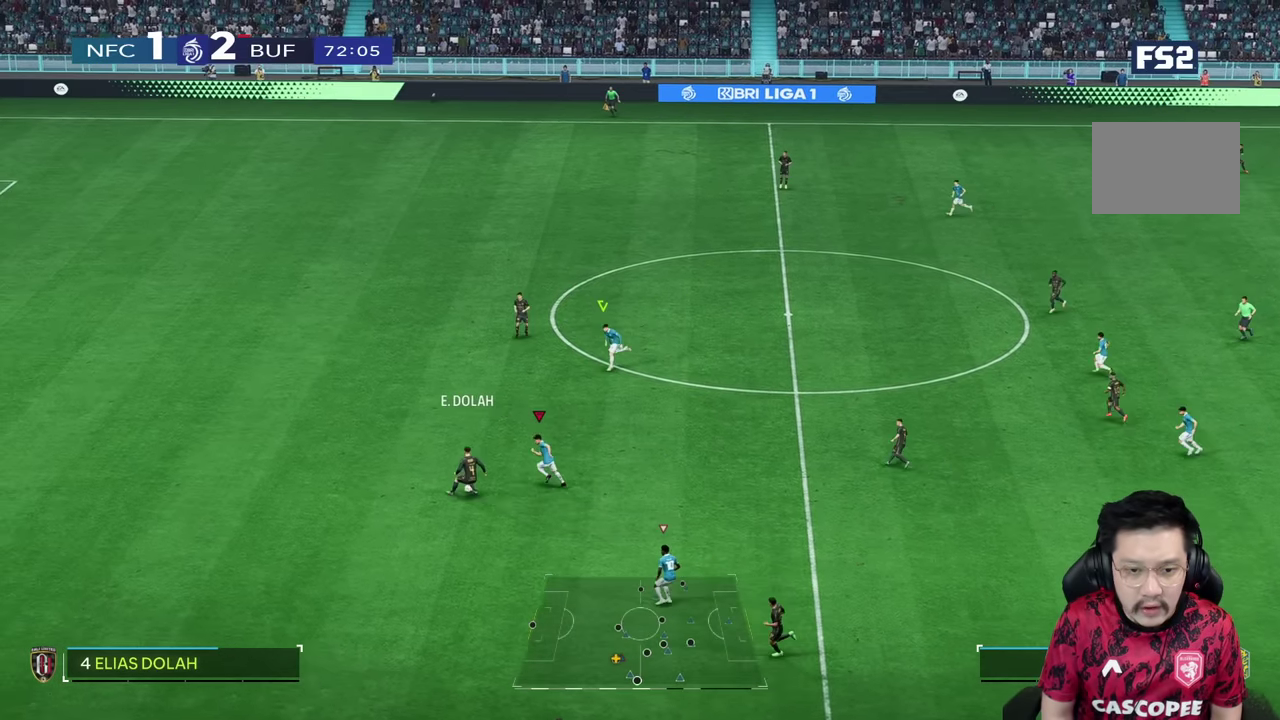
{"dt_ms": 500, "buttons": ["L2", "R2"], "left_stick": "down", "right_stick": "center", "events": [[250, "R2", "up"], [283, "left_stick", "down"], [317, "R2", "down"], [417, "L2", "down"]]}
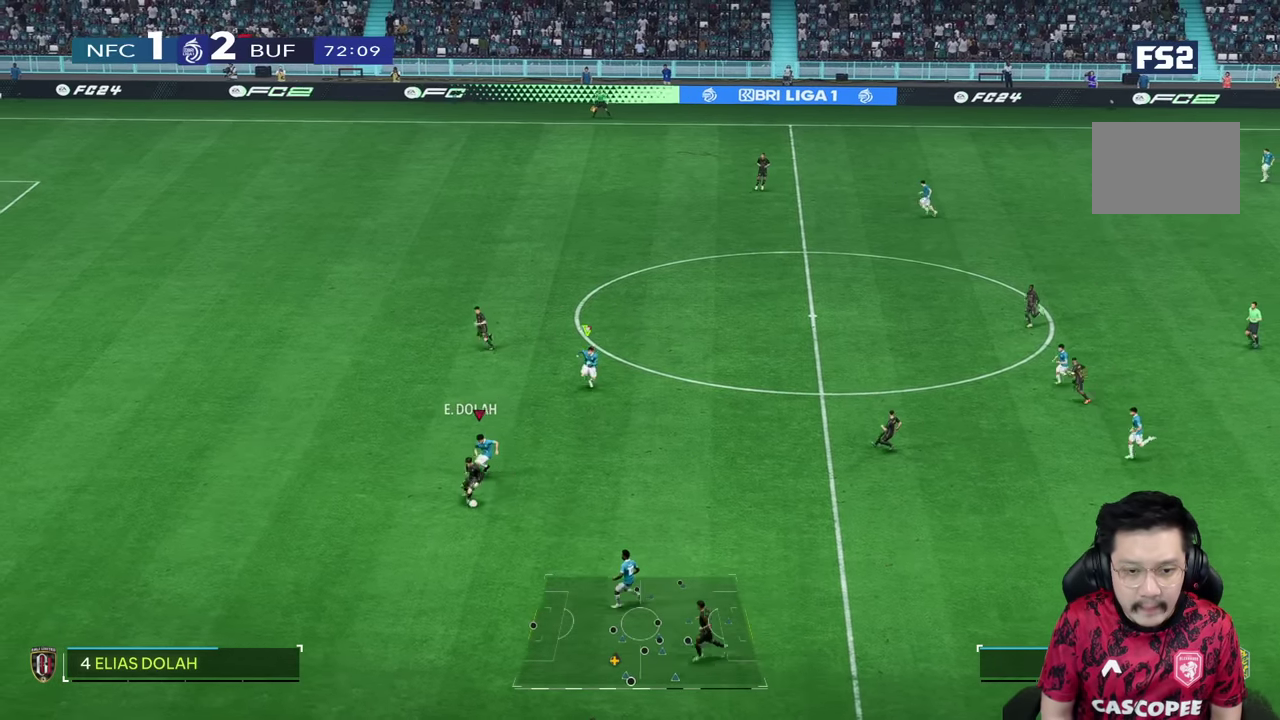
{"dt_ms": 500, "buttons": [], "left_stick": "down-right", "right_stick": "center"}
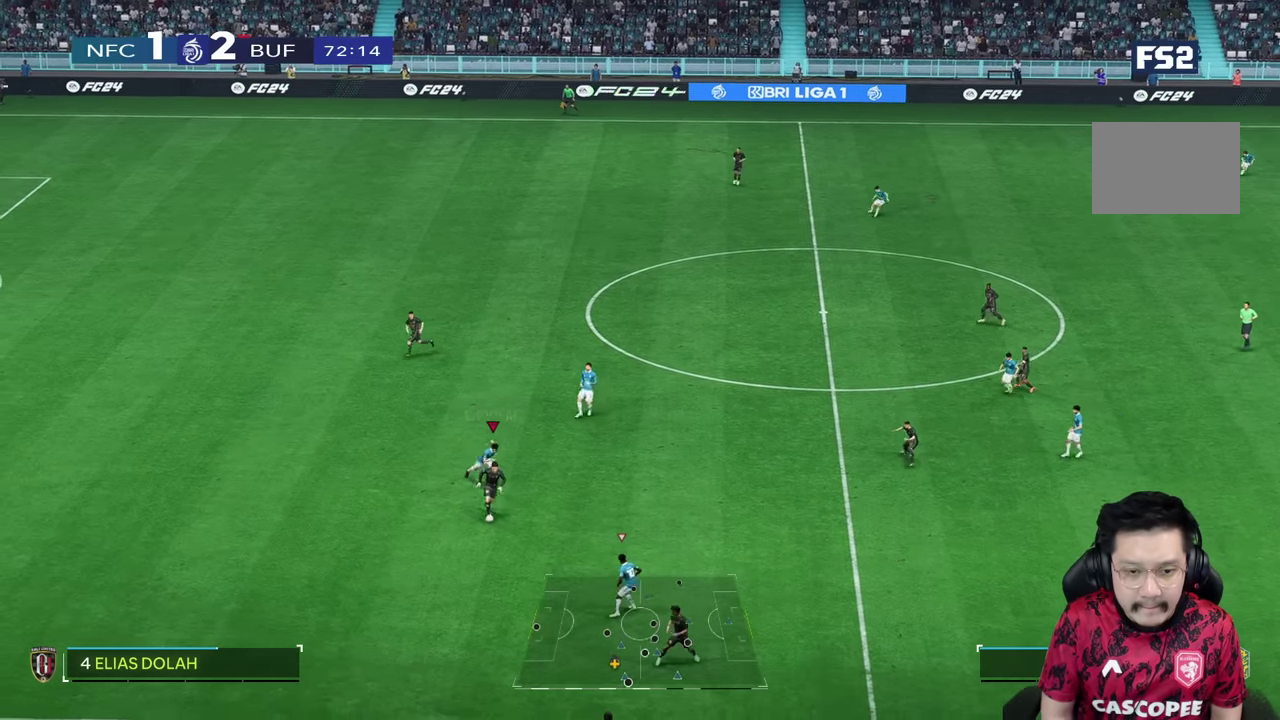
{"dt_ms": 500, "buttons": [], "left_stick": "down-right", "right_stick": "center", "events": []}
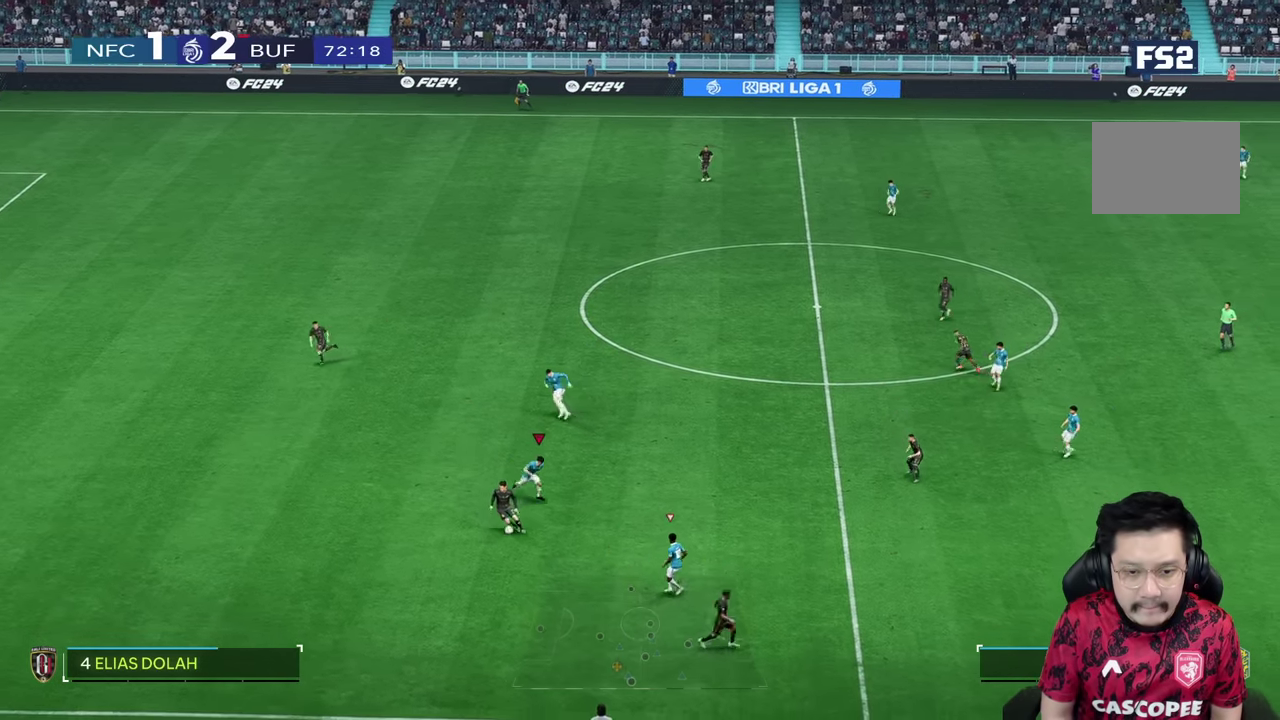
{"dt_ms": 500, "buttons": ["L2", "R2"], "left_stick": "down-left", "right_stick": "center", "events": [[317, "L2", "down"], [317, "left_stick", "down-left"], [467, "R2", "down"]]}
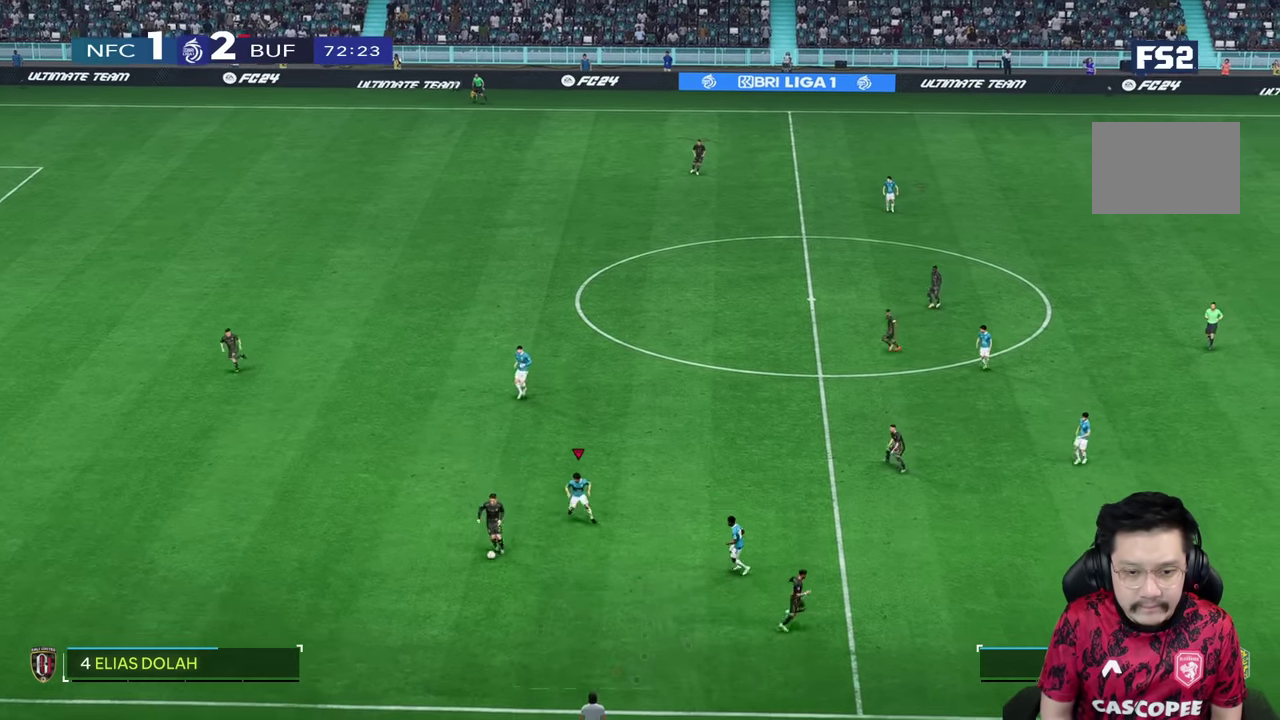
{"dt_ms": 500, "buttons": ["R2"], "left_stick": "down-left", "right_stick": "center", "events": [[350, "L2", "up"]]}
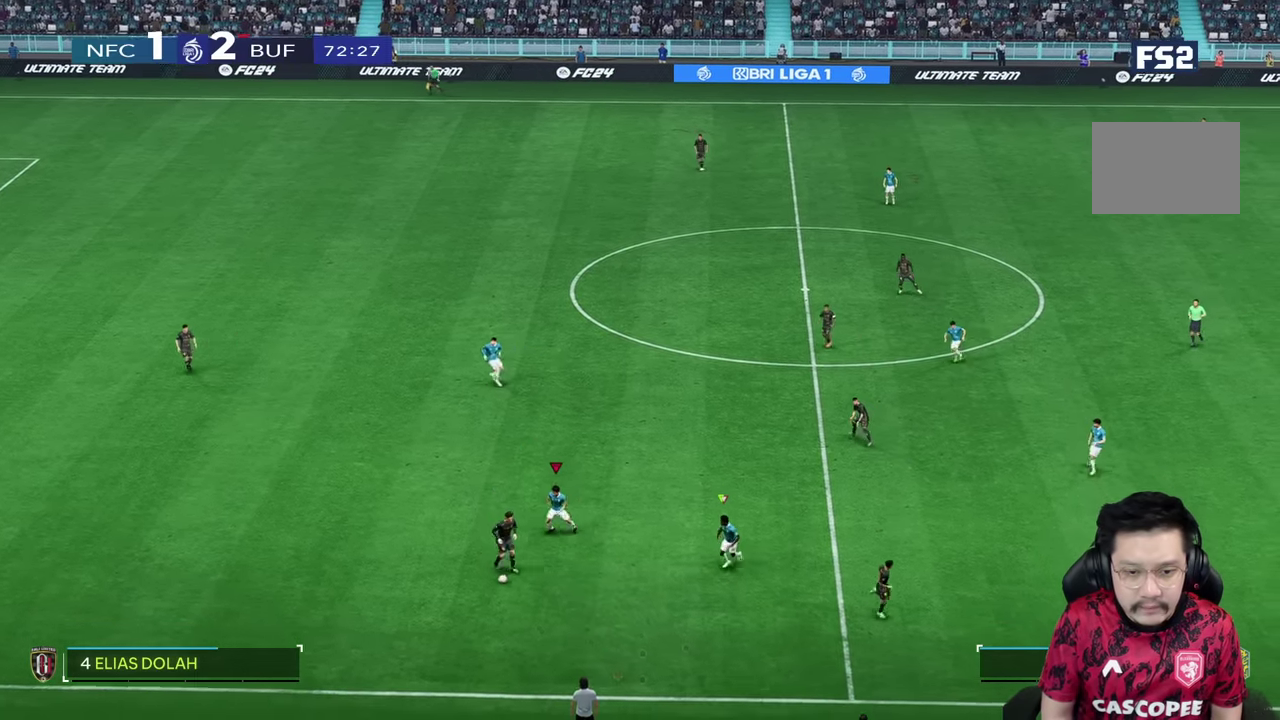
{"dt_ms": 500, "buttons": ["R2"], "left_stick": "down", "right_stick": "center", "events": [[17, "left_stick", "down"], [83, "right_stick", "down"], [167, "R2", "up"], [167, "right_stick", "center"], [233, "R2", "down"]]}